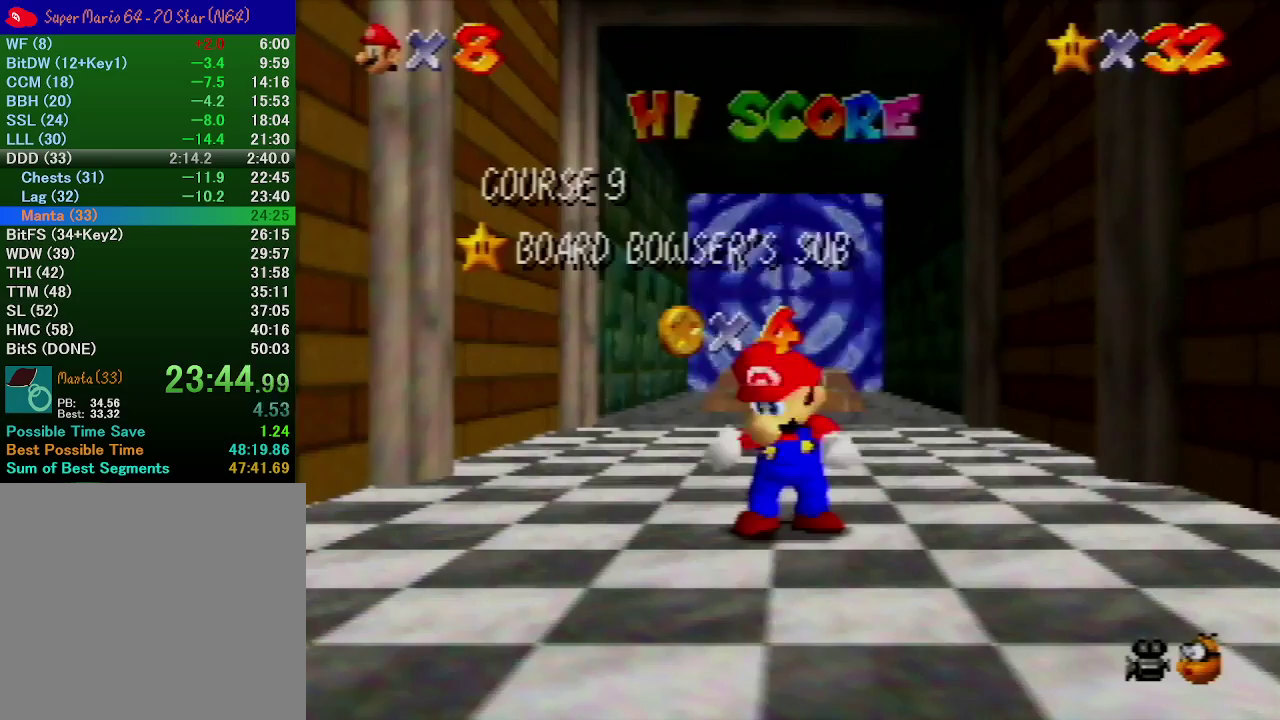
Gameplay with a controller (Nintendo layout); each line is a JSON object with the inputs held at the frame after it. "events" lists button and stick changes between this image and that frame as [ms after this image, input, new state], when the widget could be followed in between. Not read: L3 R3 START.
{"buttons": [], "left_stick": "down", "events": [[467, "left_stick", "down"]]}
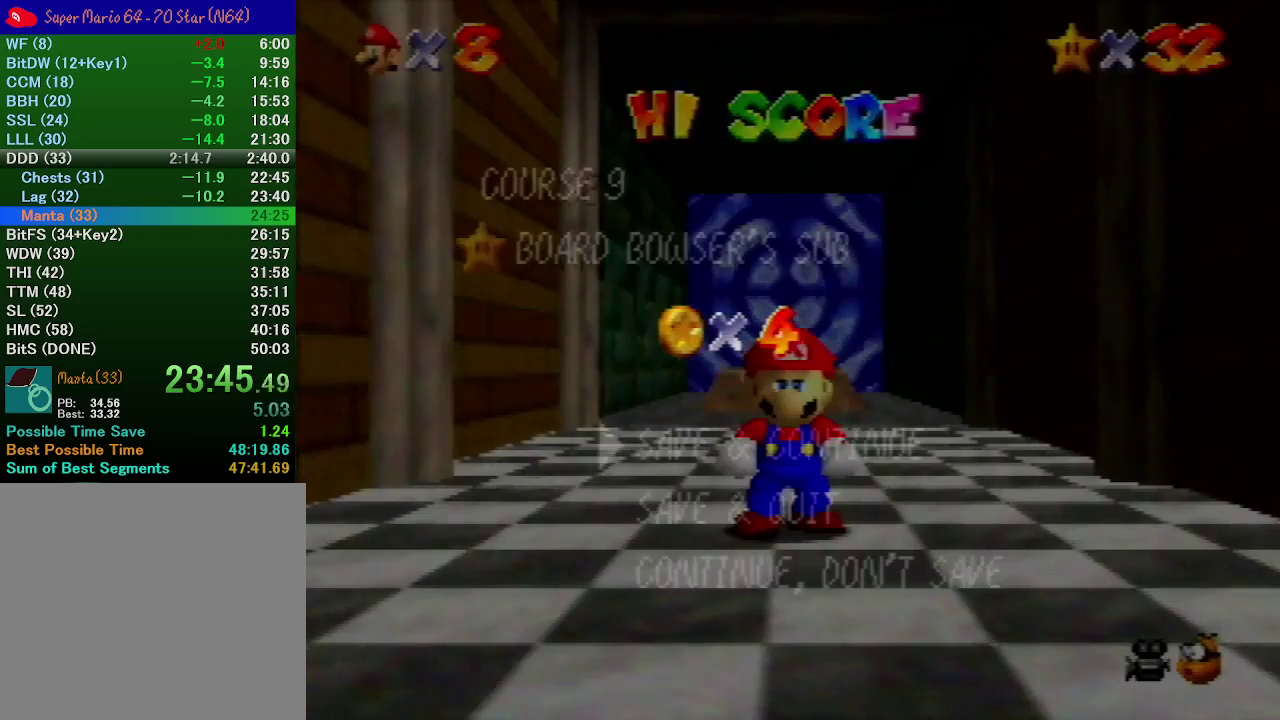
{"buttons": [], "left_stick": "up", "events": [[100, "left_stick", "center"], [167, "left_stick", "down"], [300, "A", "down"], [333, "left_stick", "center"], [433, "A", "up"], [433, "left_stick", "up"]]}
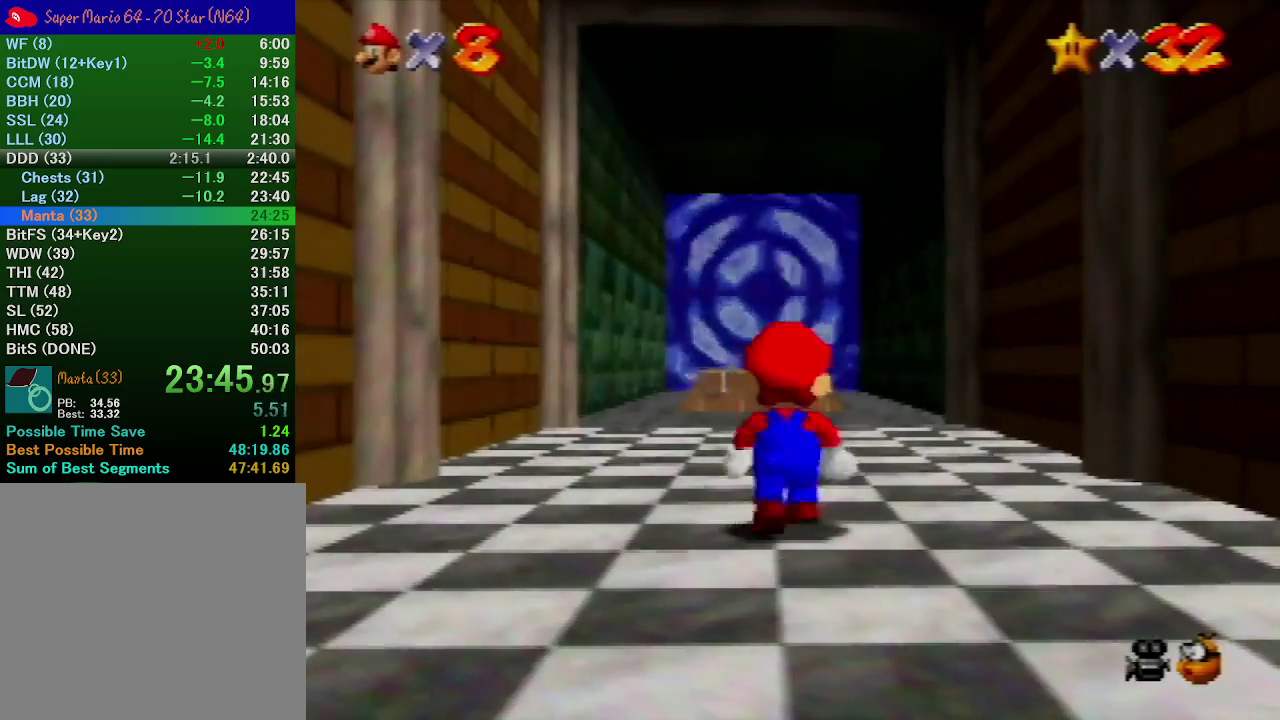
{"buttons": ["A"], "left_stick": "up", "events": [[400, "A", "down"]]}
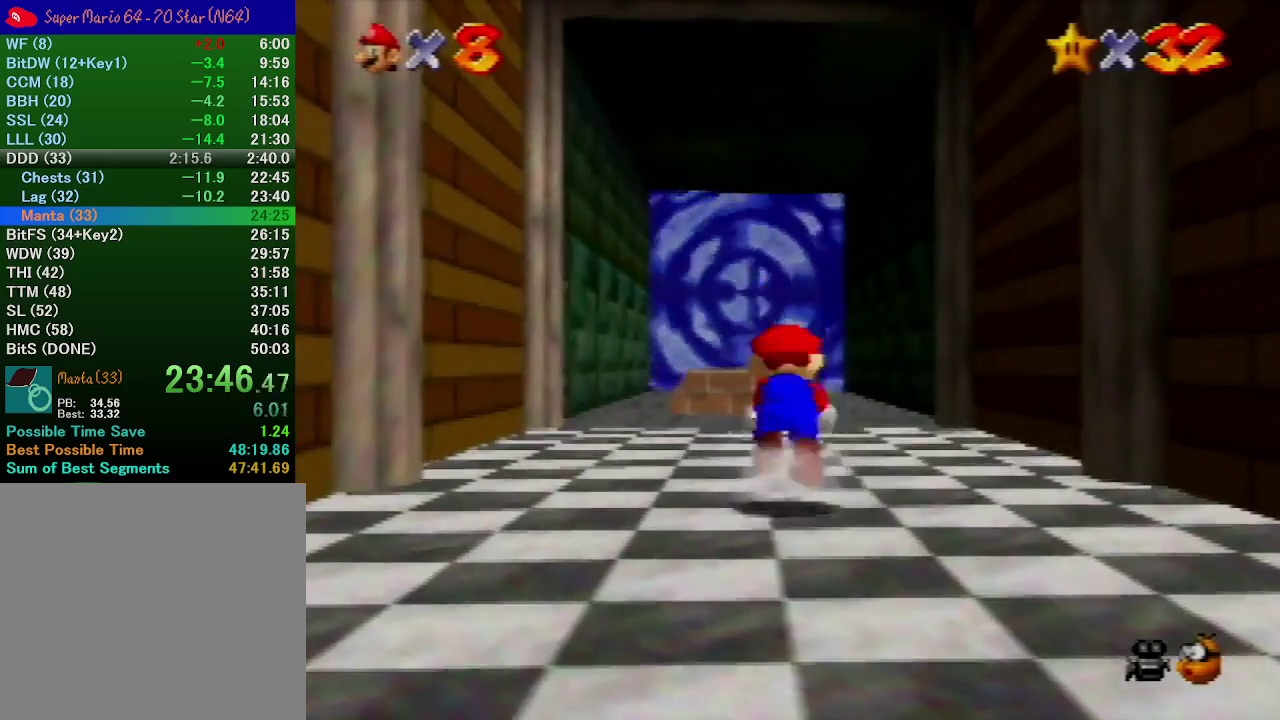
{"buttons": [], "left_stick": "up", "events": [[167, "A", "up"]]}
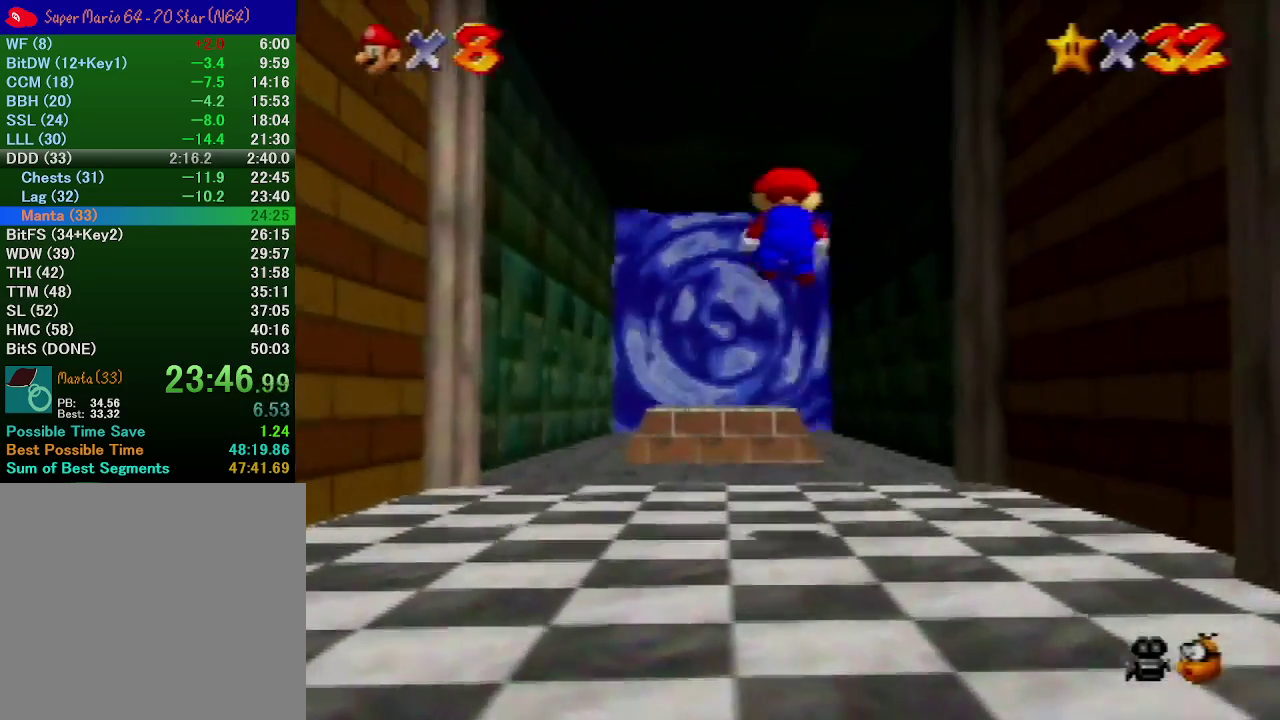
{"buttons": ["A"], "left_stick": "up", "events": [[467, "A", "down"]]}
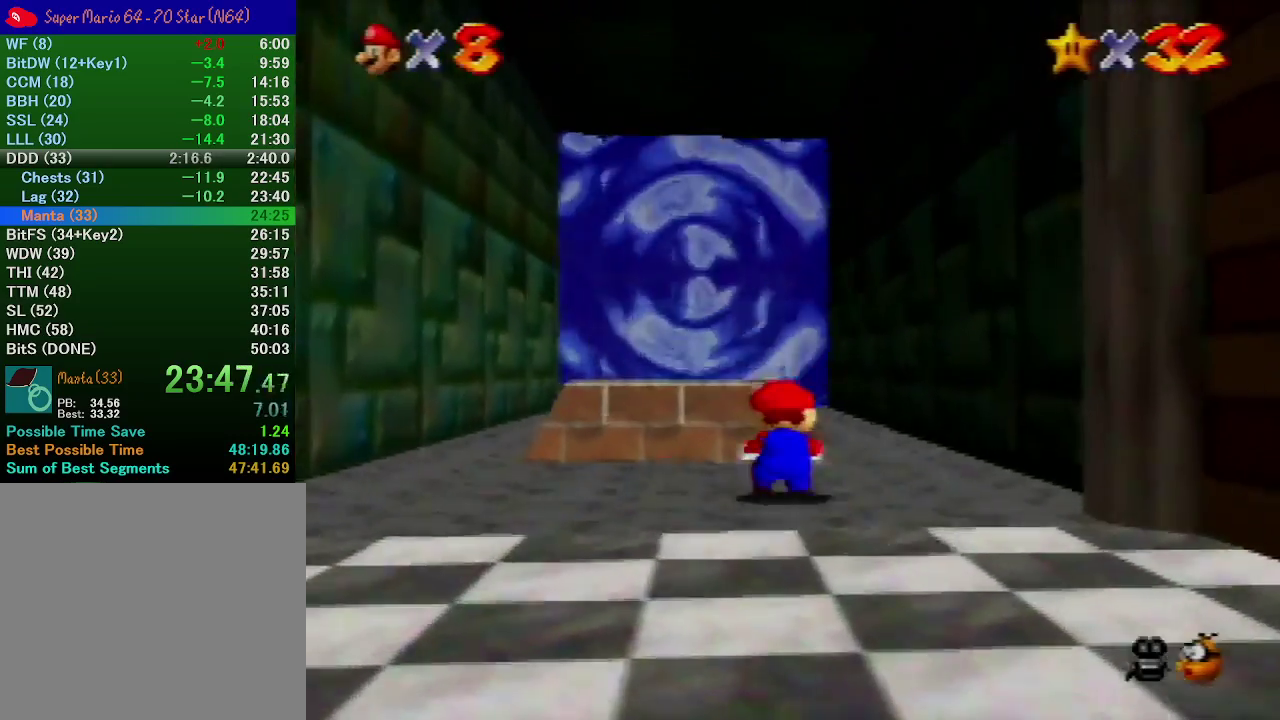
{"buttons": ["A"], "left_stick": "up", "events": []}
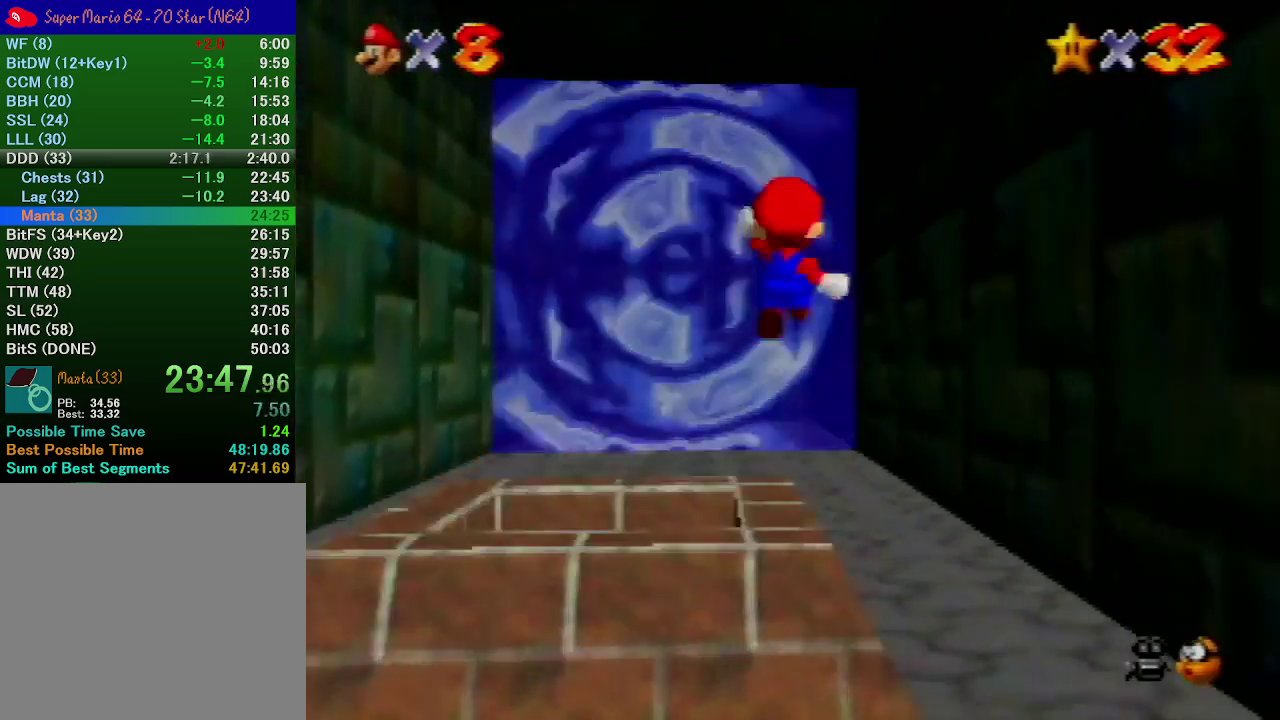
{"buttons": ["A"], "left_stick": "up", "events": []}
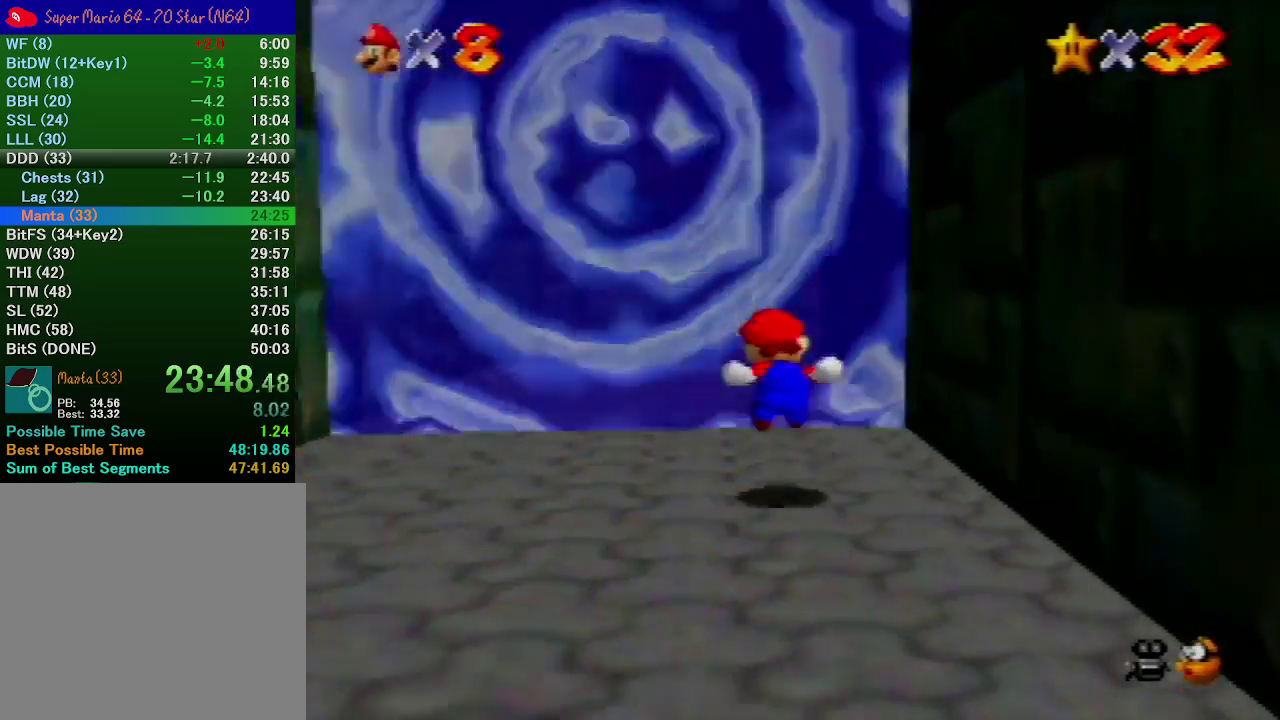
{"buttons": [], "left_stick": "center", "events": [[167, "A", "up"], [367, "left_stick", "center"]]}
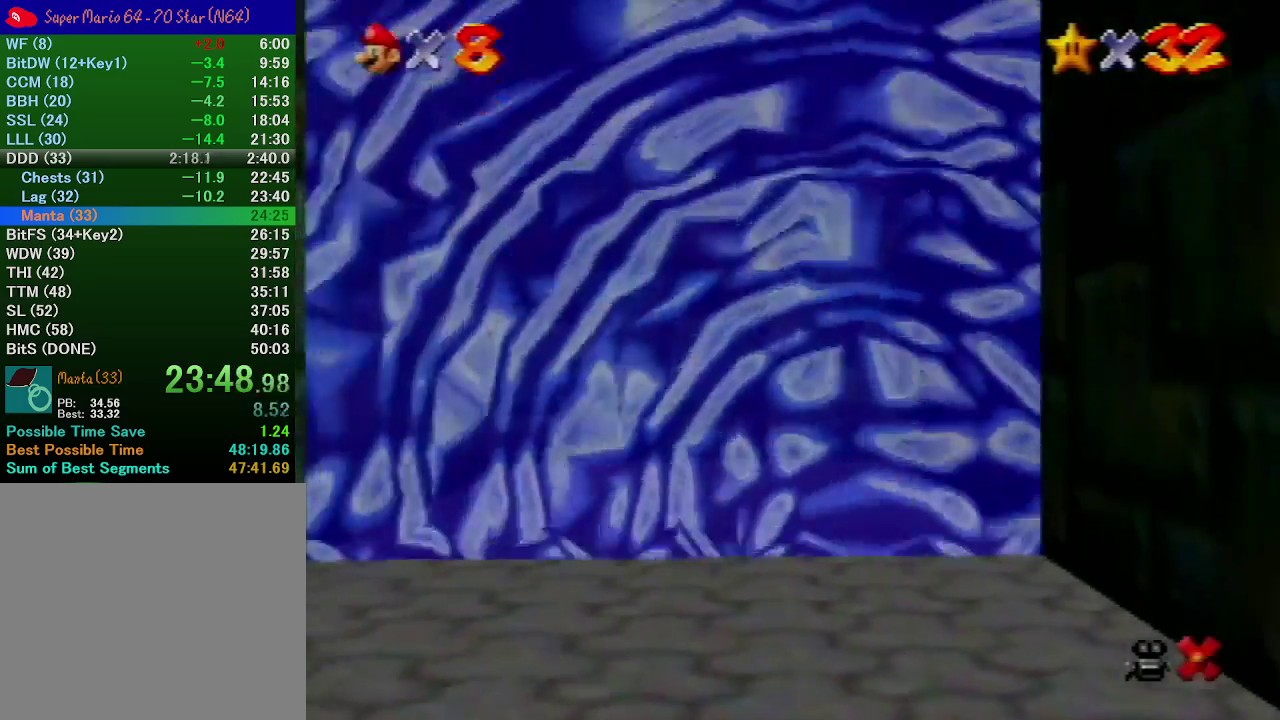
{"buttons": [], "left_stick": "center", "events": []}
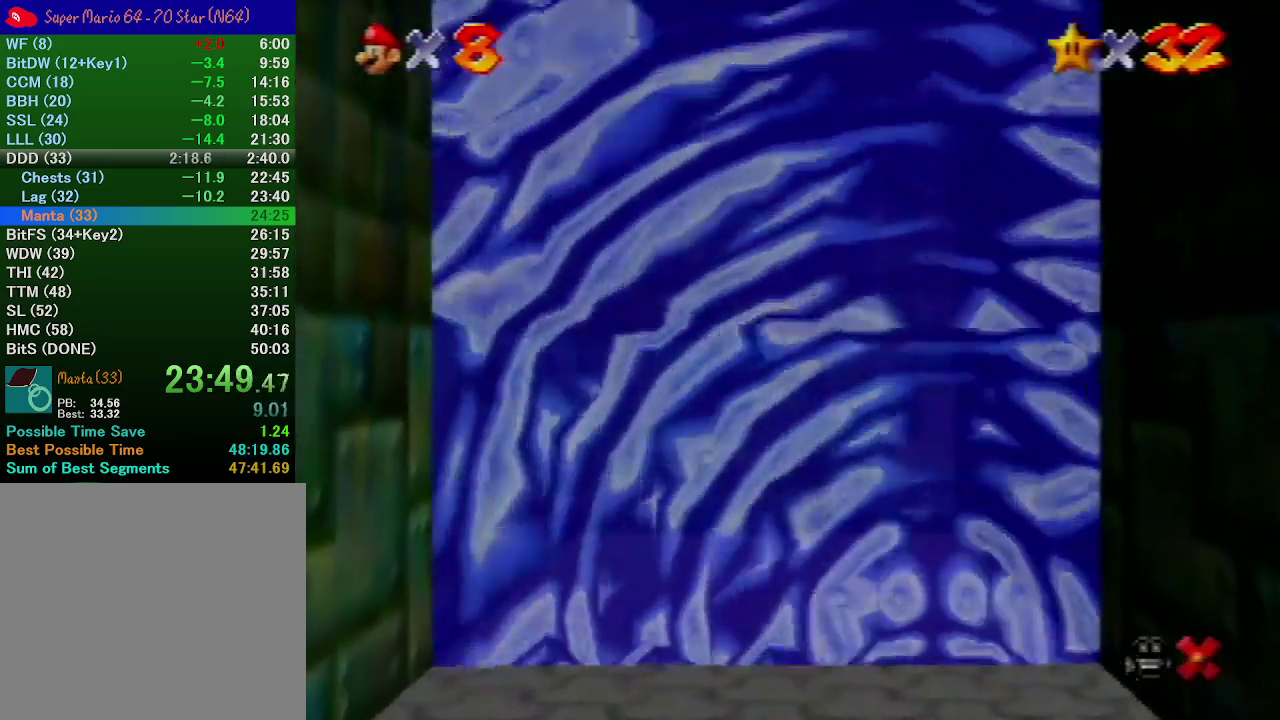
{"buttons": [], "left_stick": "center", "events": []}
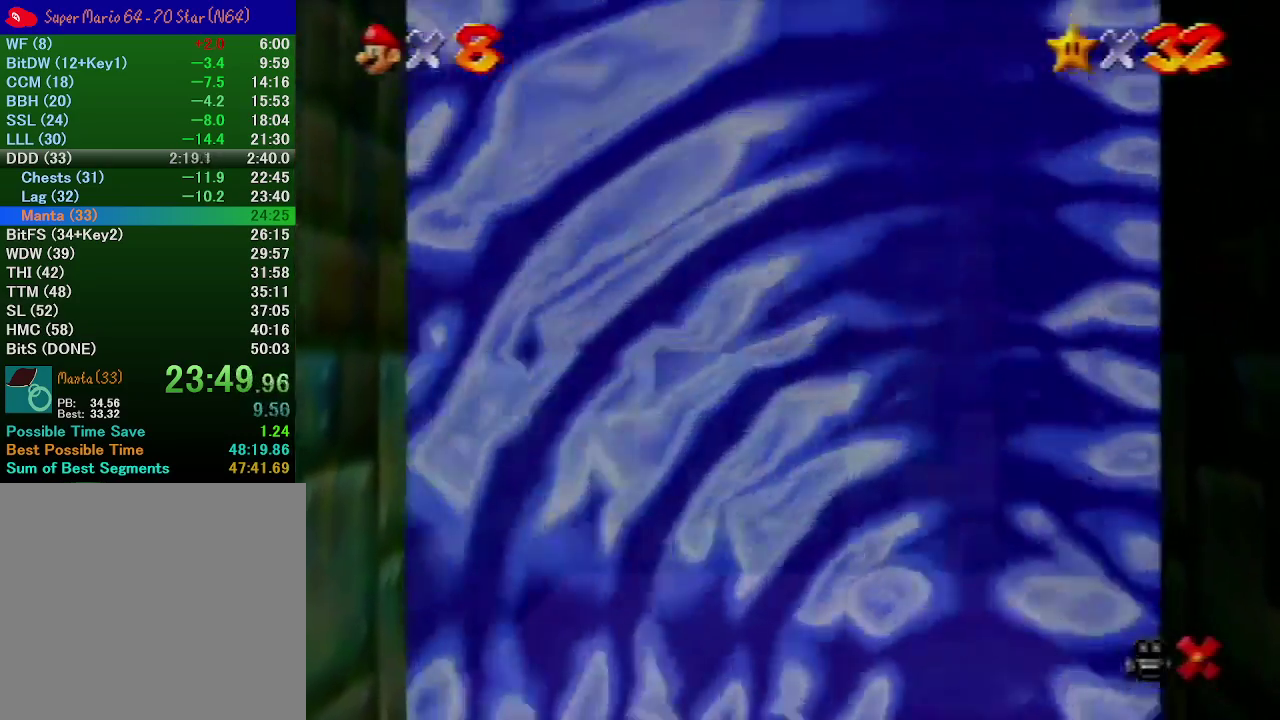
{"buttons": [], "left_stick": "center", "events": []}
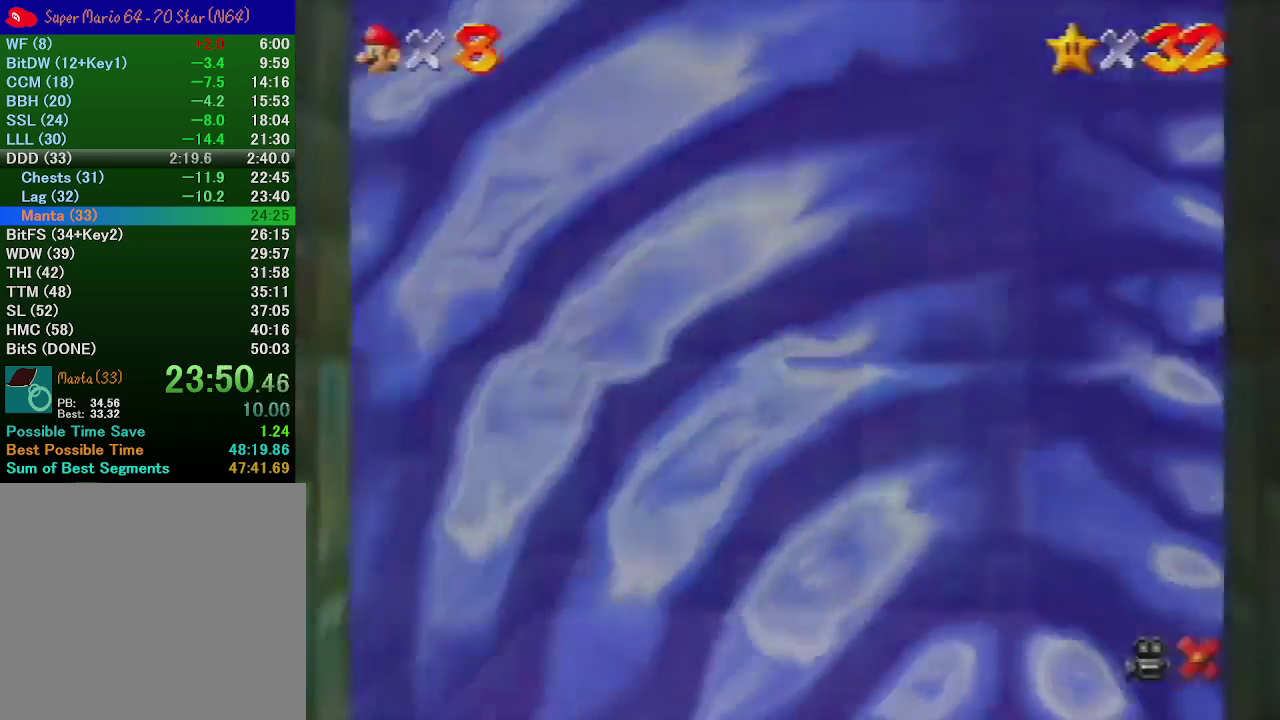
{"buttons": [], "left_stick": "center", "events": []}
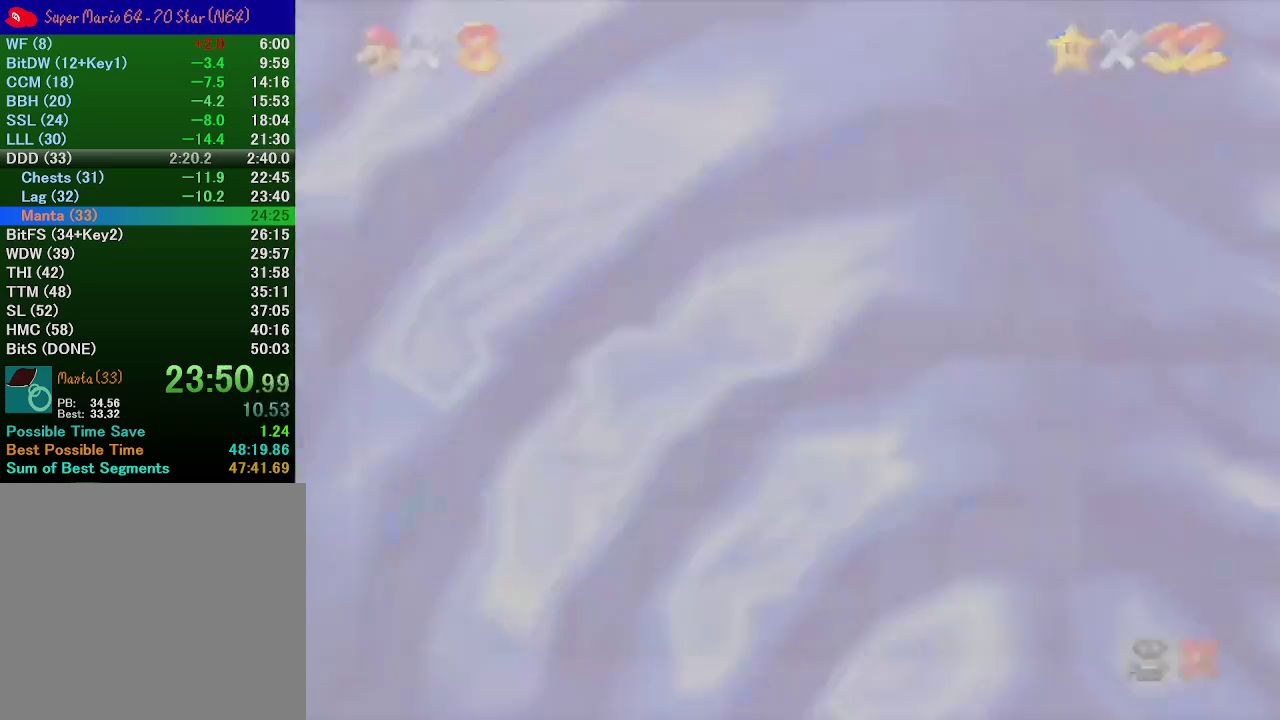
{"buttons": [], "left_stick": "center", "events": []}
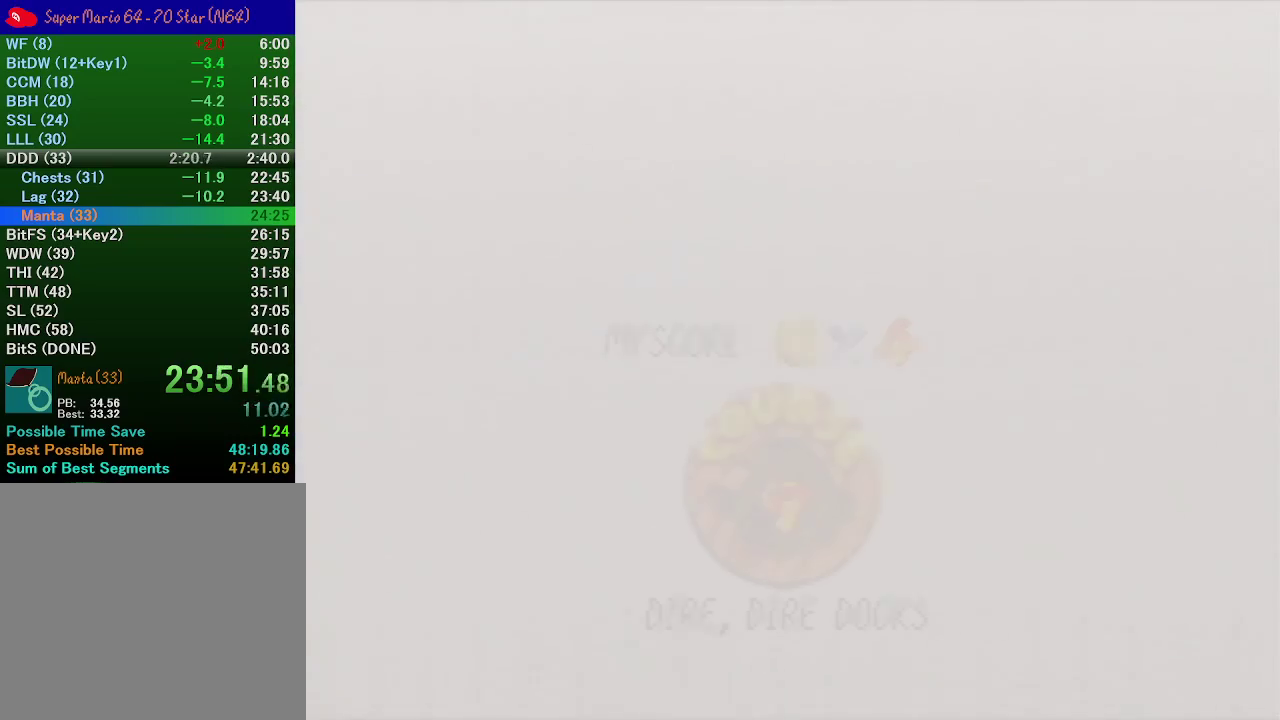
{"buttons": [], "left_stick": "center", "events": []}
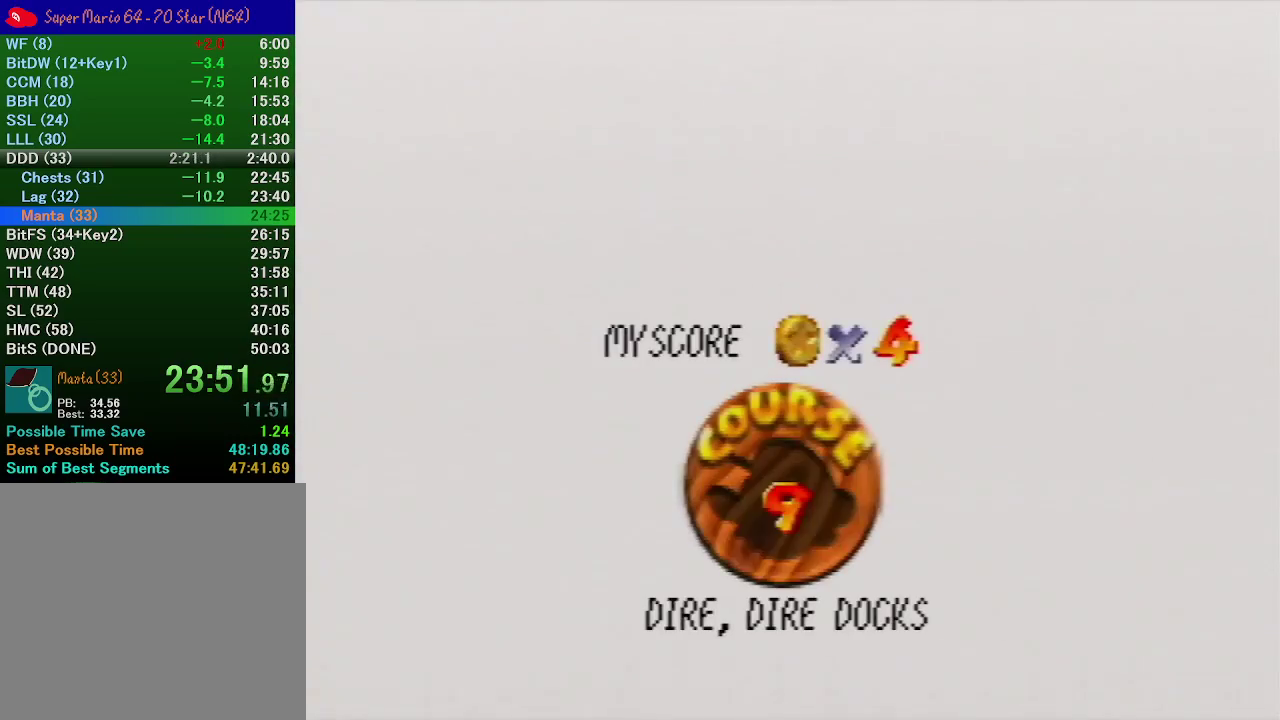
{"buttons": [], "left_stick": "center", "events": [[133, "B", "down"], [200, "B", "up"], [267, "A", "down"], [333, "A", "up"], [400, "B", "down"], [467, "B", "up"]]}
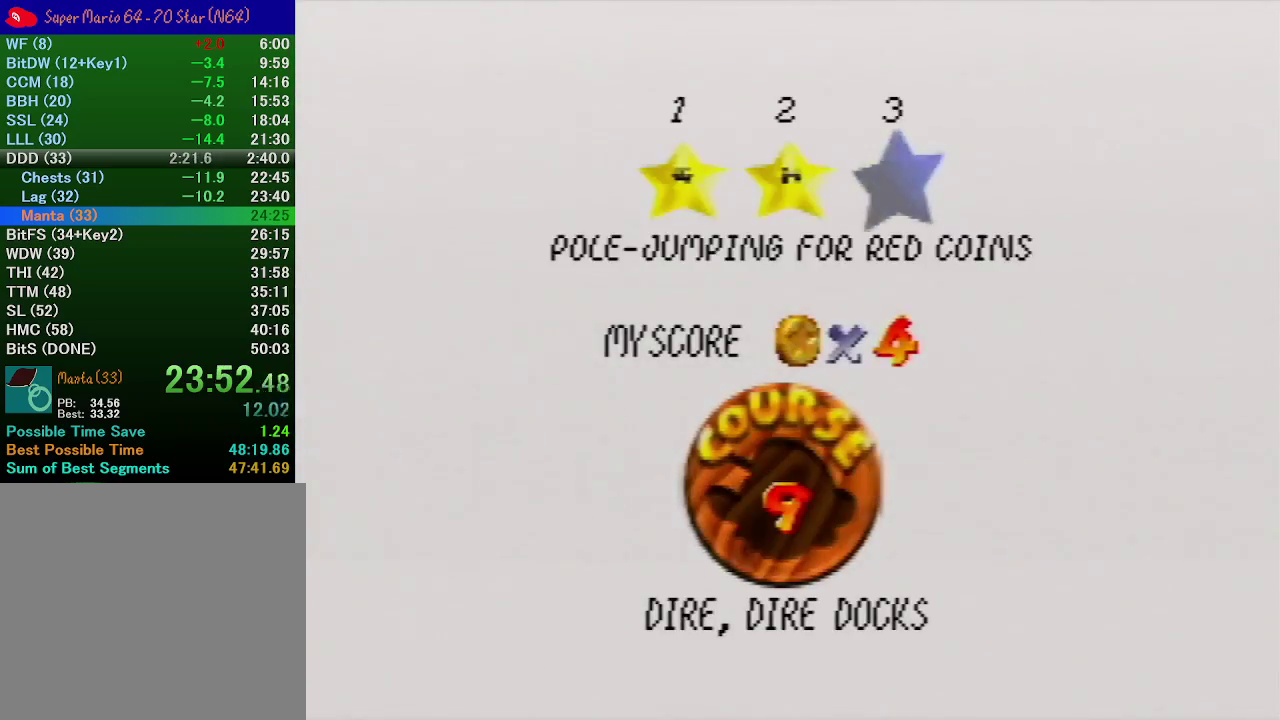
{"buttons": ["A", "B"], "left_stick": "center", "events": [[67, "A", "down"], [67, "B", "down"], [133, "A", "up"], [133, "B", "up"], [200, "A", "down"], [200, "B", "down"], [267, "A", "up"], [267, "B", "up"], [500, "A", "down"], [500, "B", "down"]]}
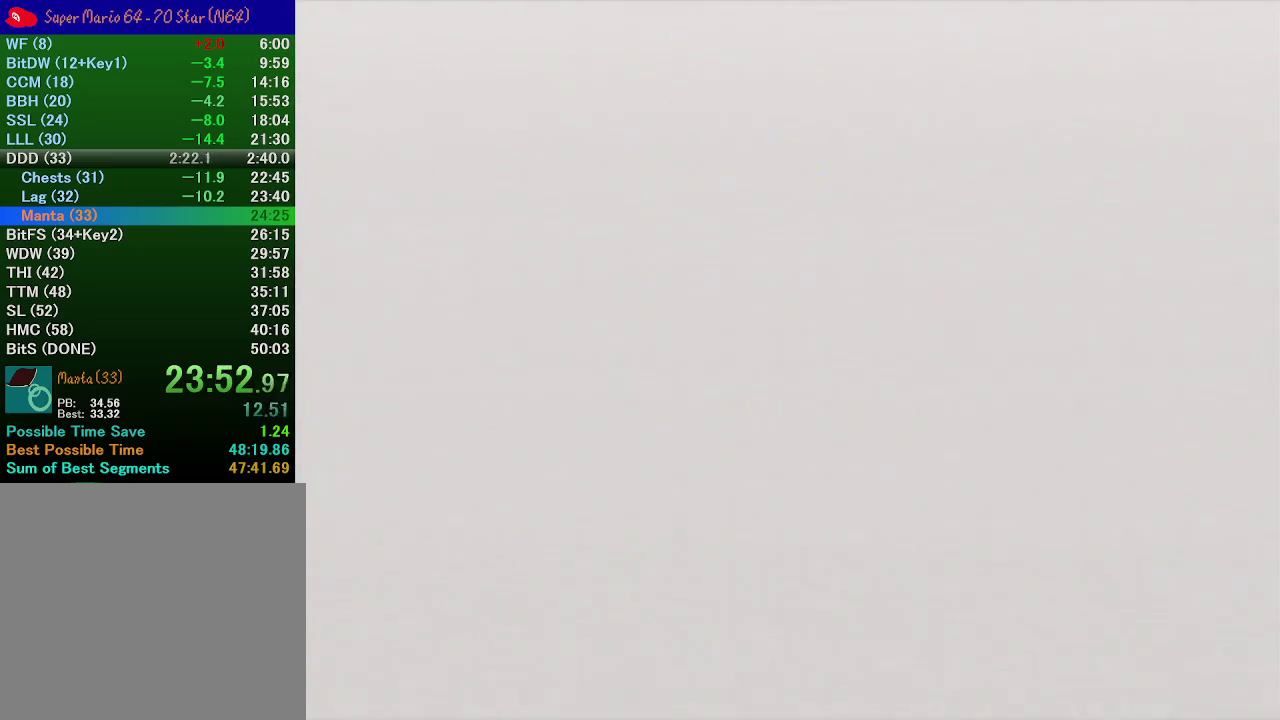
{"buttons": [], "left_stick": "center", "events": [[400, "A", "up"], [400, "B", "up"]]}
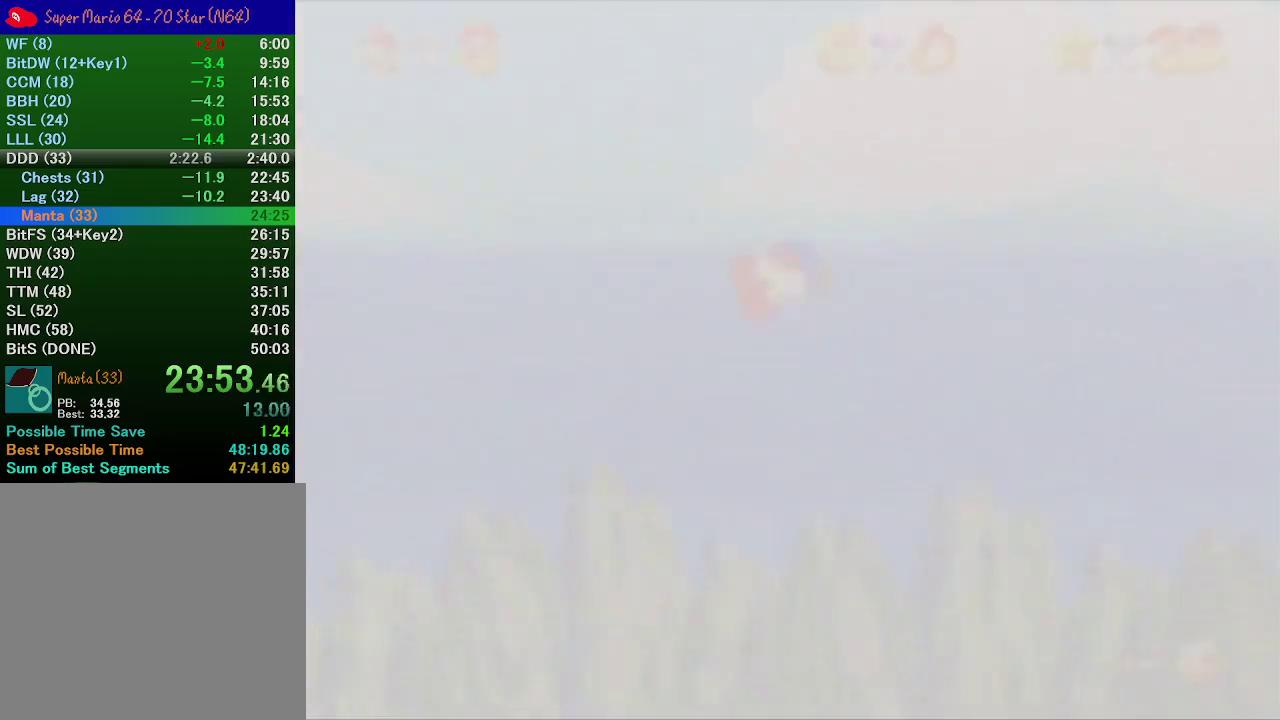
{"buttons": [], "left_stick": "center", "events": []}
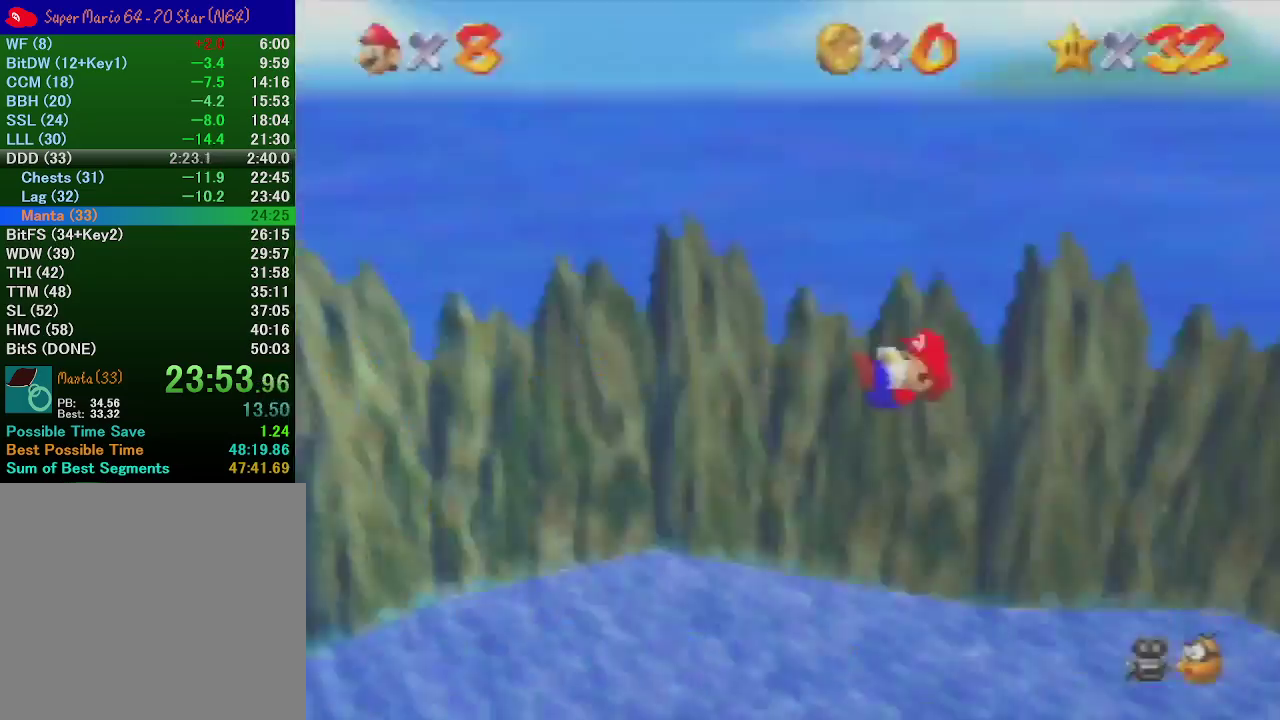
{"buttons": [], "left_stick": "center", "events": []}
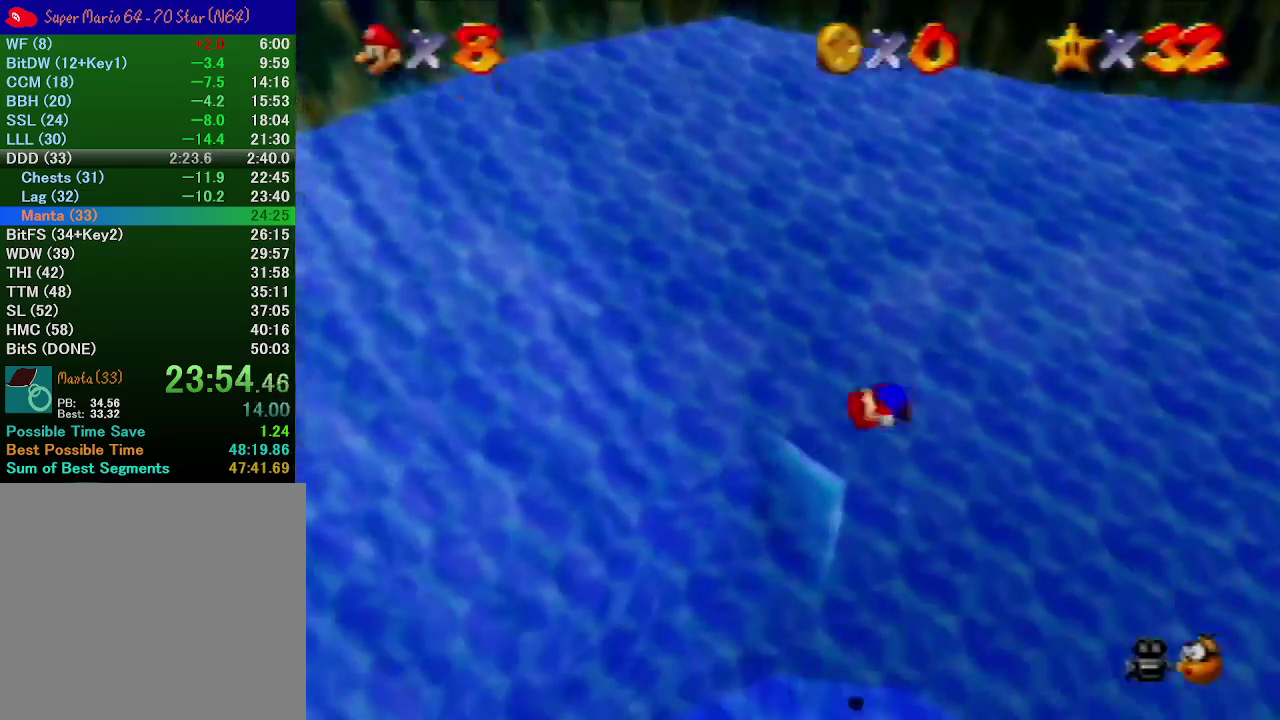
{"buttons": [], "left_stick": "center", "events": []}
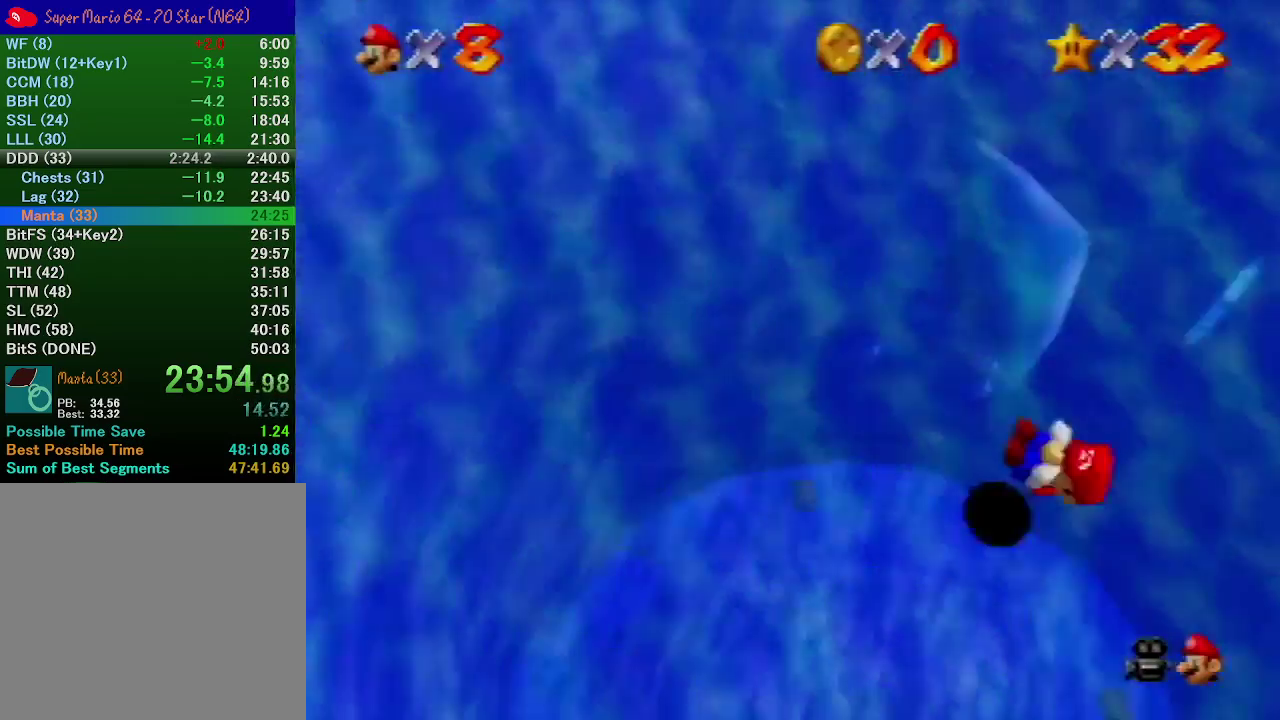
{"buttons": ["A"], "left_stick": "right", "events": [[33, "left_stick", "up-right"], [100, "left_stick", "right"], [167, "A", "down"]]}
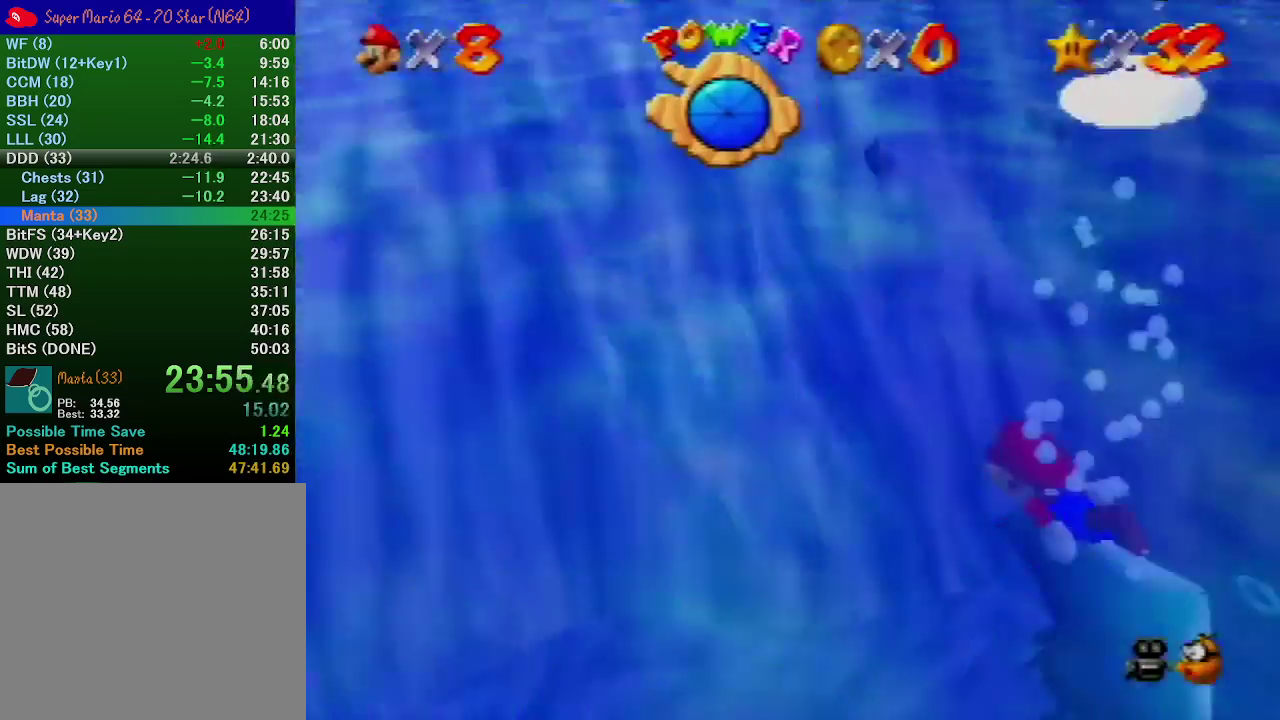
{"buttons": ["A"], "left_stick": "right", "events": [[100, "A", "up"], [300, "A", "down"]]}
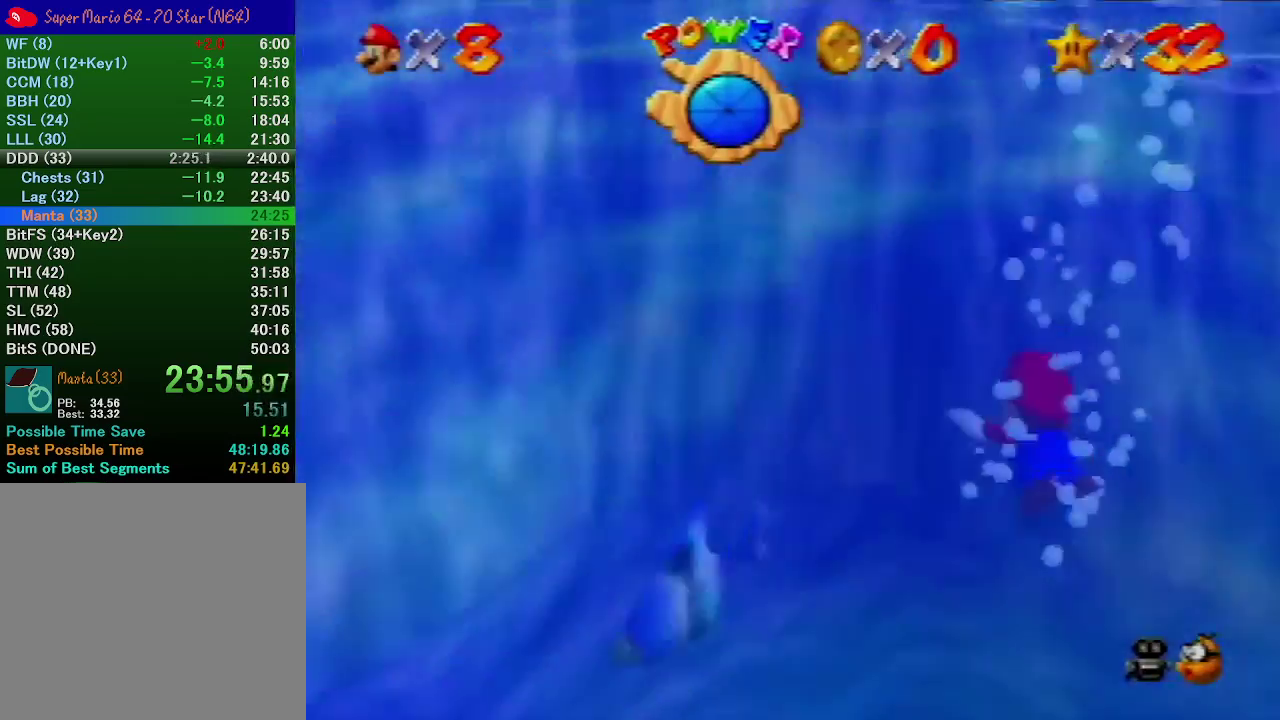
{"buttons": ["A"], "left_stick": "right", "events": [[300, "A", "up"], [433, "A", "down"]]}
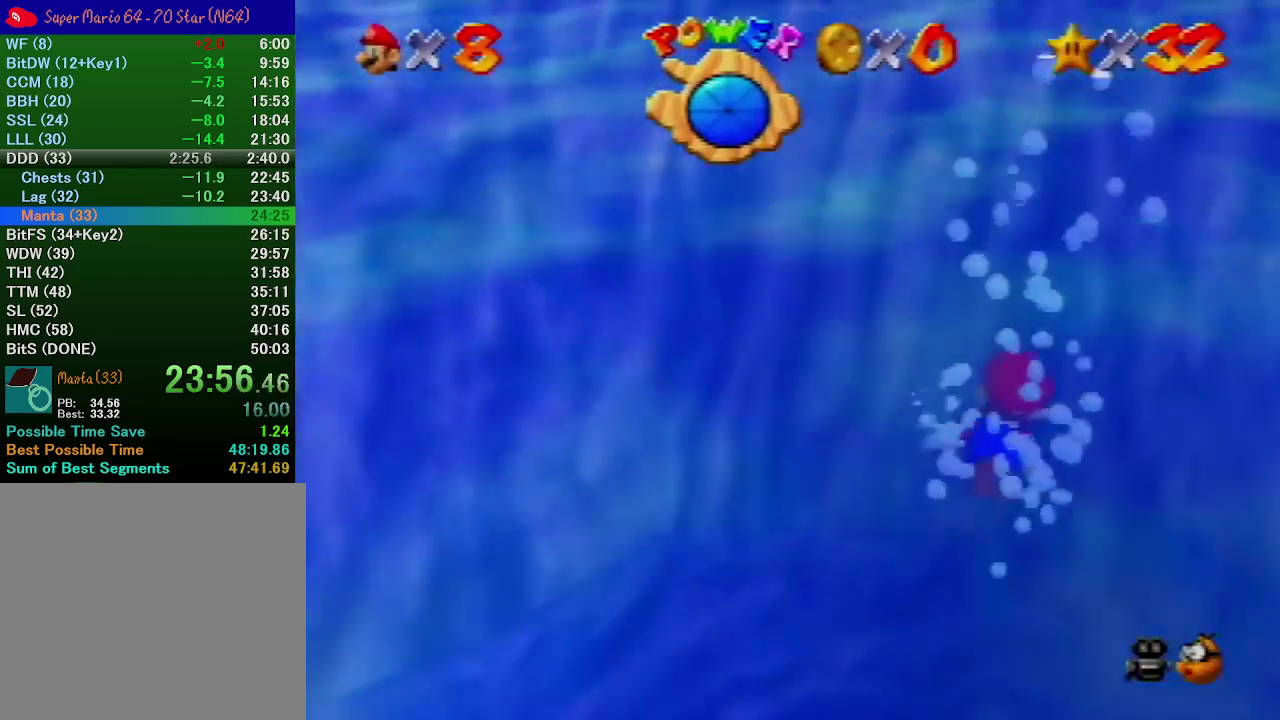
{"buttons": [], "left_stick": "right", "events": [[467, "A", "up"]]}
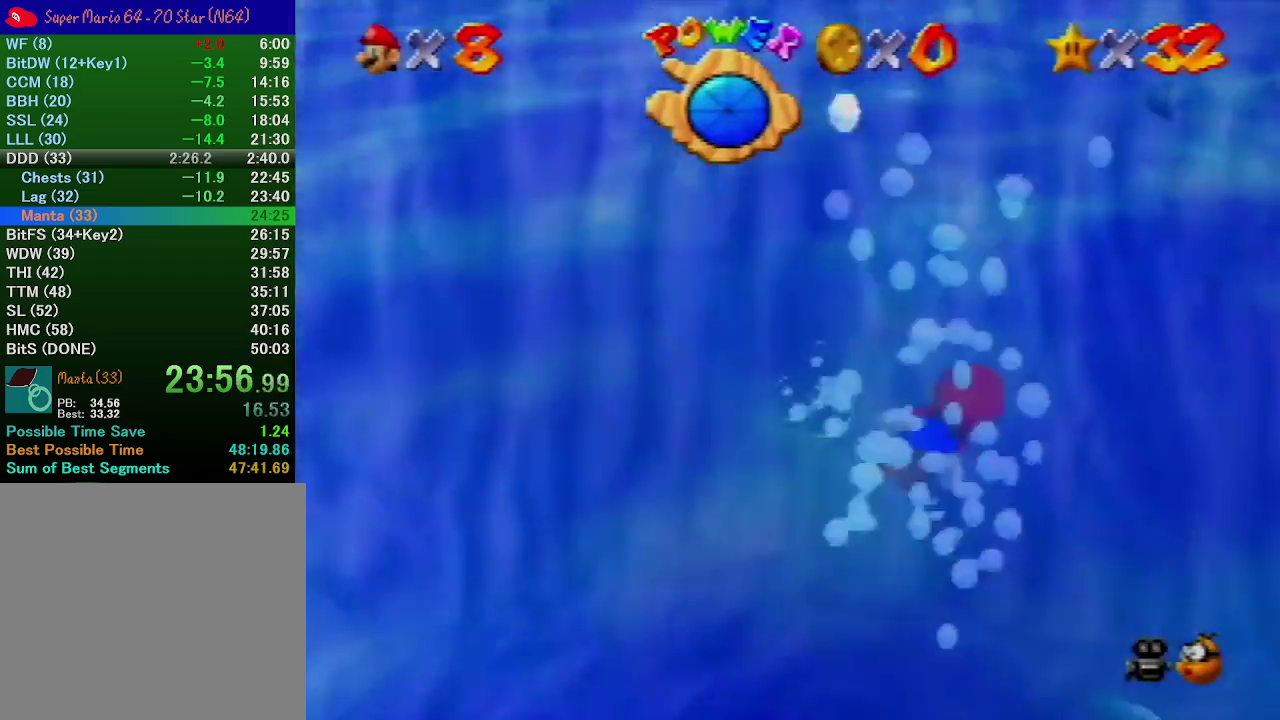
{"buttons": ["A"], "left_stick": "right", "events": [[167, "A", "down"]]}
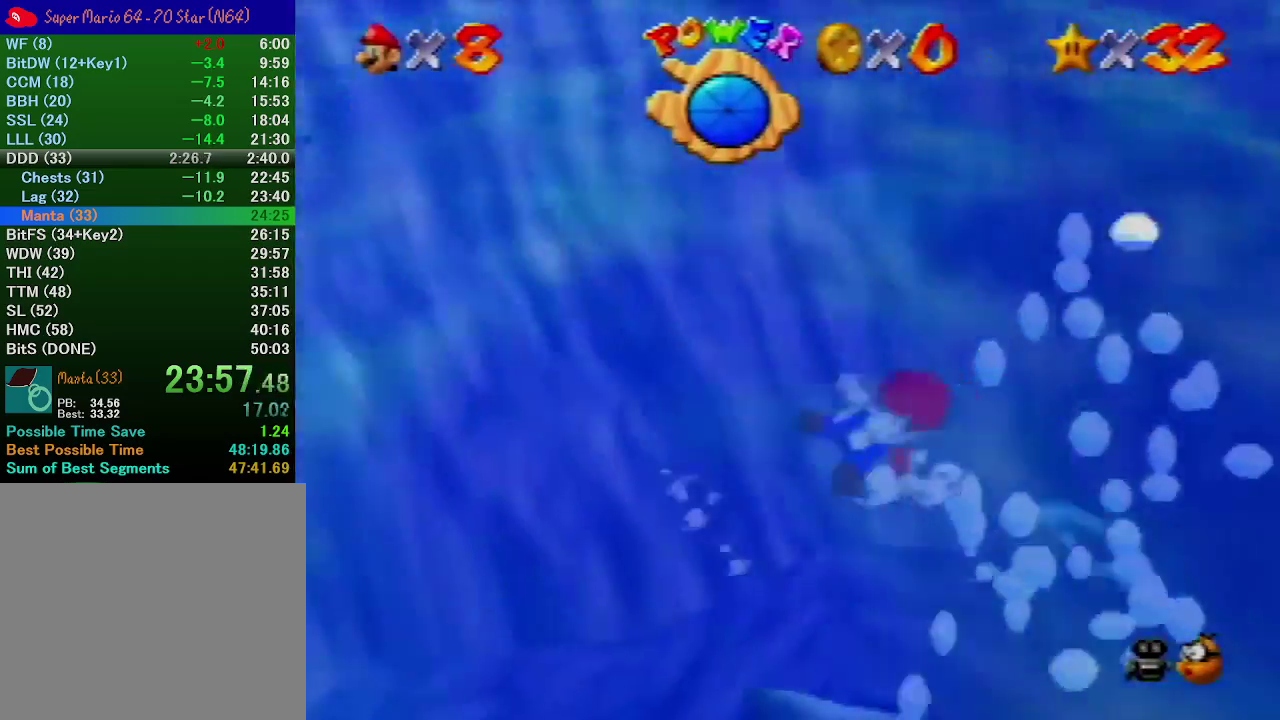
{"buttons": ["A"], "left_stick": "up-left", "events": [[33, "left_stick", "up-right"], [167, "A", "up"], [333, "A", "down"], [333, "left_stick", "up"], [500, "left_stick", "up-left"]]}
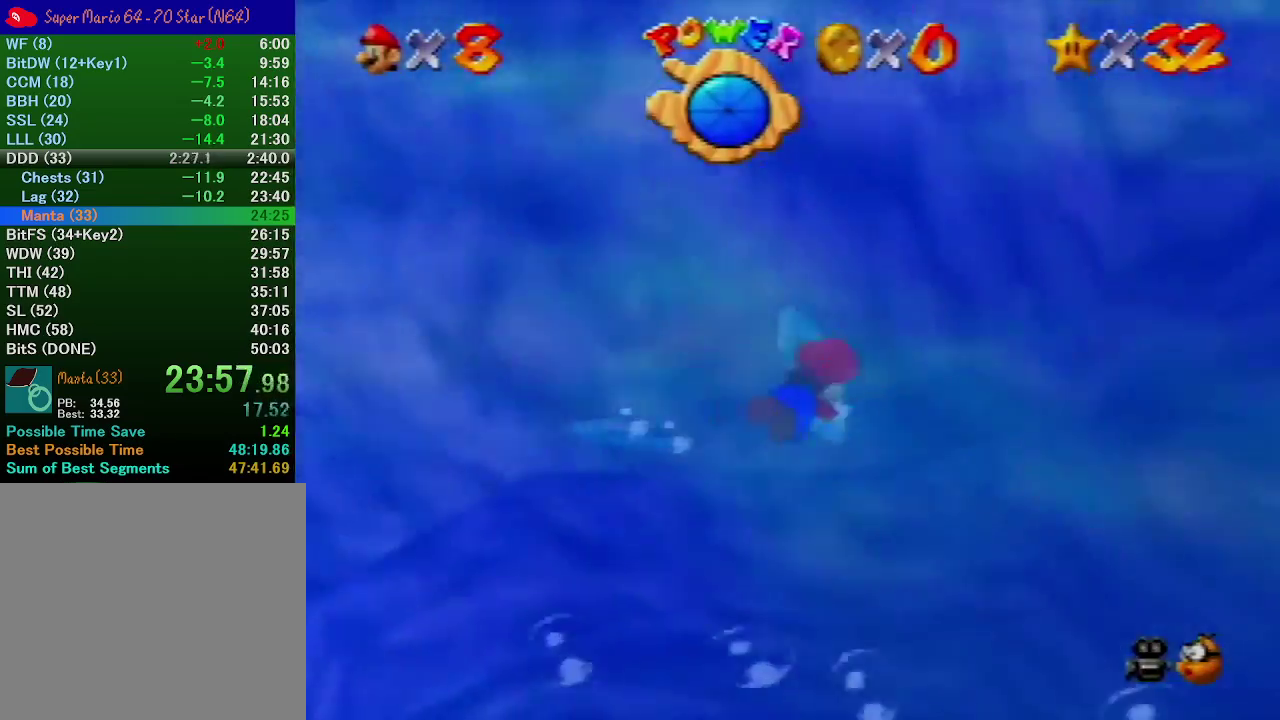
{"buttons": ["A"], "left_stick": "center", "events": [[333, "A", "up"], [400, "left_stick", "center"], [467, "A", "down"]]}
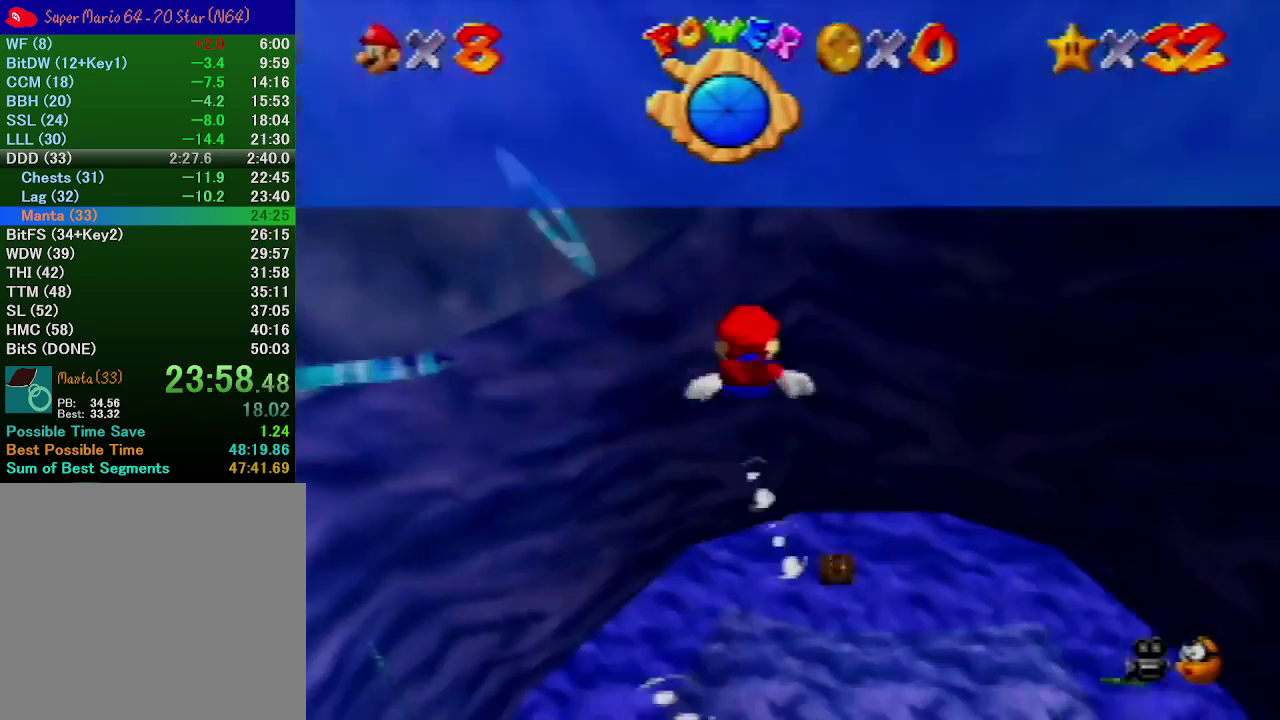
{"buttons": [], "left_stick": "down-left", "events": [[167, "left_stick", "down-left"], [400, "A", "up"]]}
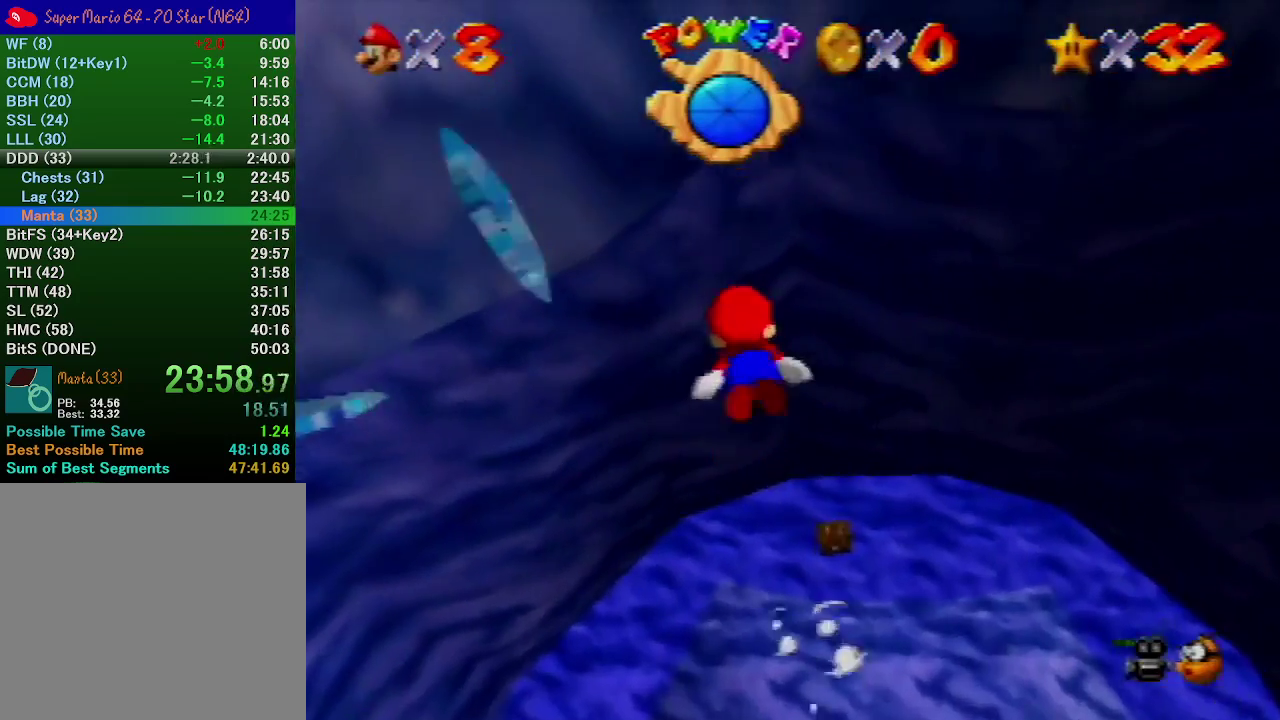
{"buttons": [], "left_stick": "up-left", "events": [[33, "left_stick", "left"], [200, "A", "down"], [333, "left_stick", "up-left"], [367, "A", "up"]]}